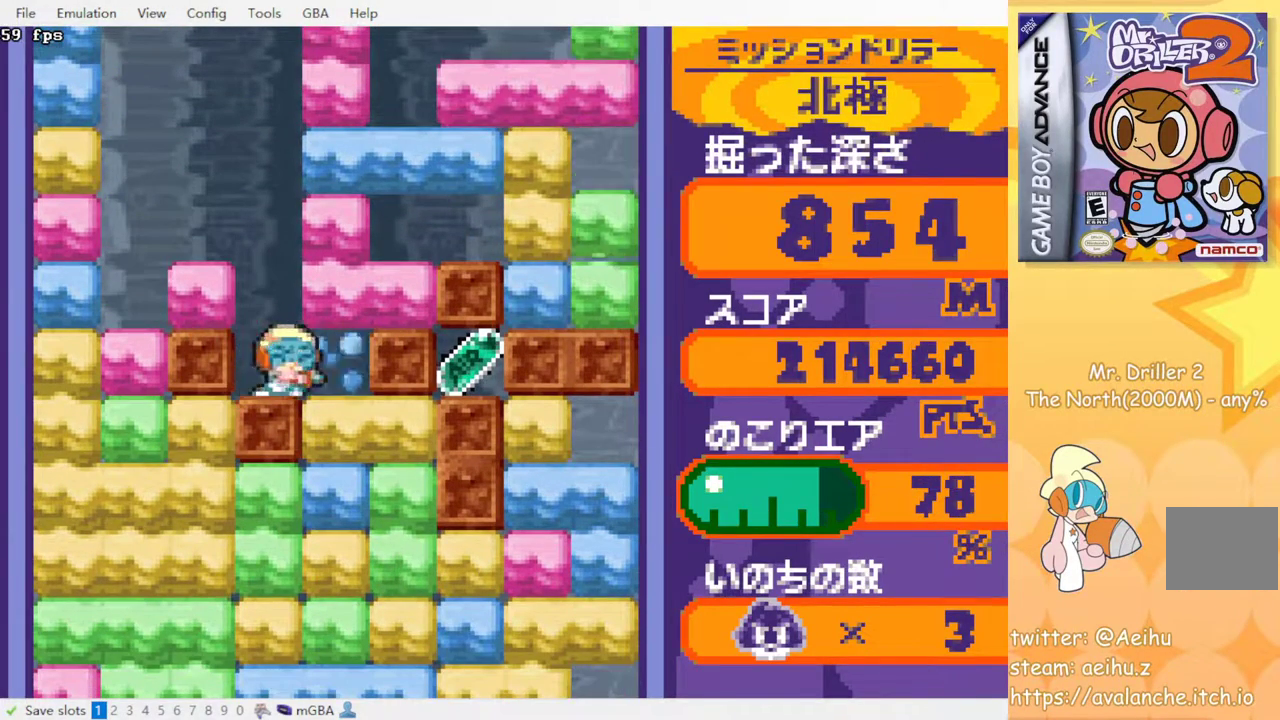
Gameplay with a controller (PlayStation layout); each line is a JSON object with the inputs held at the frame after it. "events" lists button and stick changes between this image and that frame as [ms after this image, input, new state], when the widget could be followed in between. Not read: L3 R3 left_stick right_stick.
{"buttons": ["DPAD_DOWN"], "events": [[117, "DPAD_UP", "down"], [133, "DPAD_RIGHT", "up"], [217, "SQUARE", "down"], [283, "DPAD_UP", "up"], [333, "SQUARE", "up"], [367, "DPAD_DOWN", "down"]]}
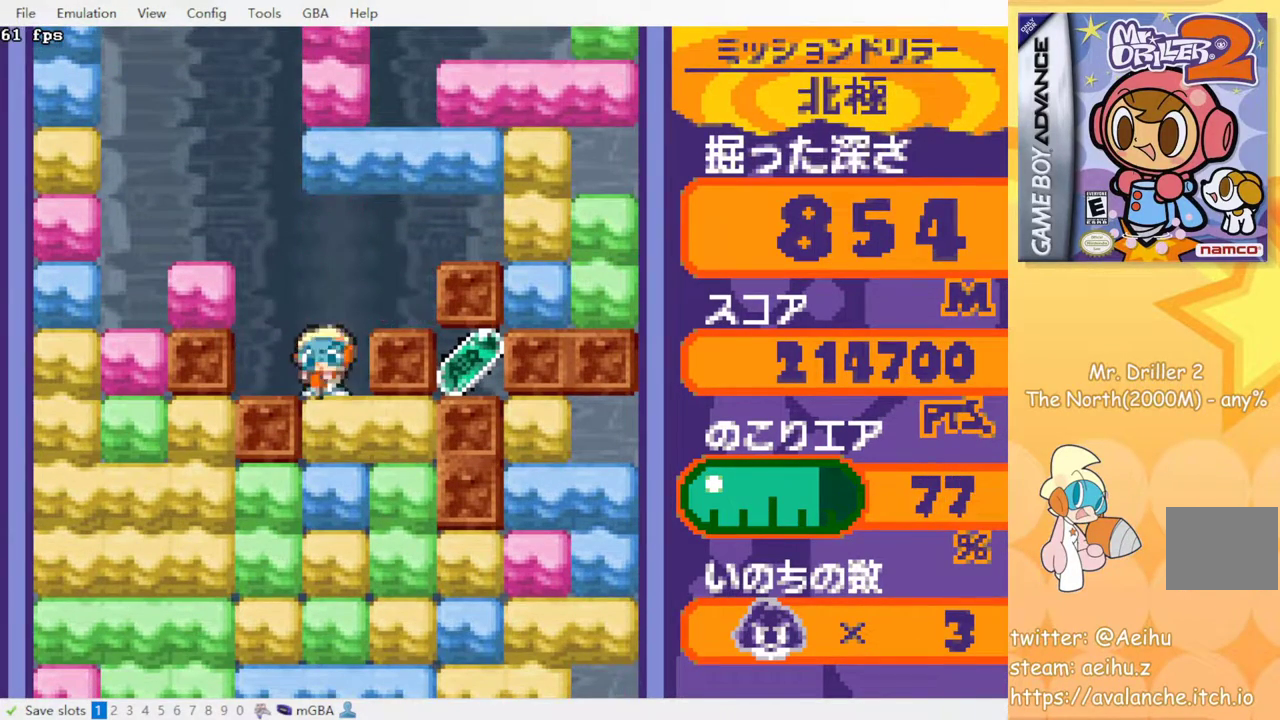
{"buttons": ["SQUARE", "DPAD_DOWN"], "events": [[17, "SQUARE", "down"], [150, "SQUARE", "up"], [167, "DPAD_DOWN", "up"], [233, "DPAD_RIGHT", "down"], [433, "DPAD_DOWN", "down"], [500, "DPAD_RIGHT", "up"], [500, "SQUARE", "down"]]}
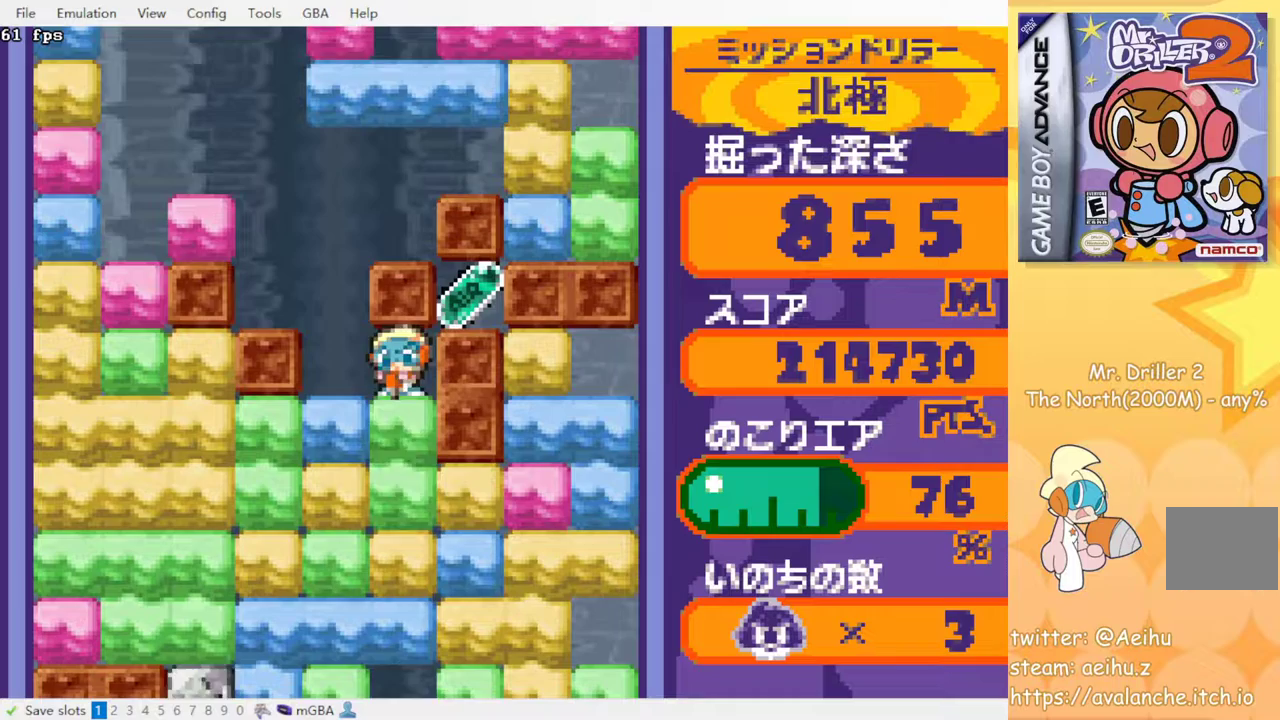
{"buttons": ["SQUARE", "DPAD_RIGHT"], "events": [[167, "DPAD_DOWN", "up"], [167, "SQUARE", "up"], [367, "DPAD_RIGHT", "down"], [450, "SQUARE", "down"]]}
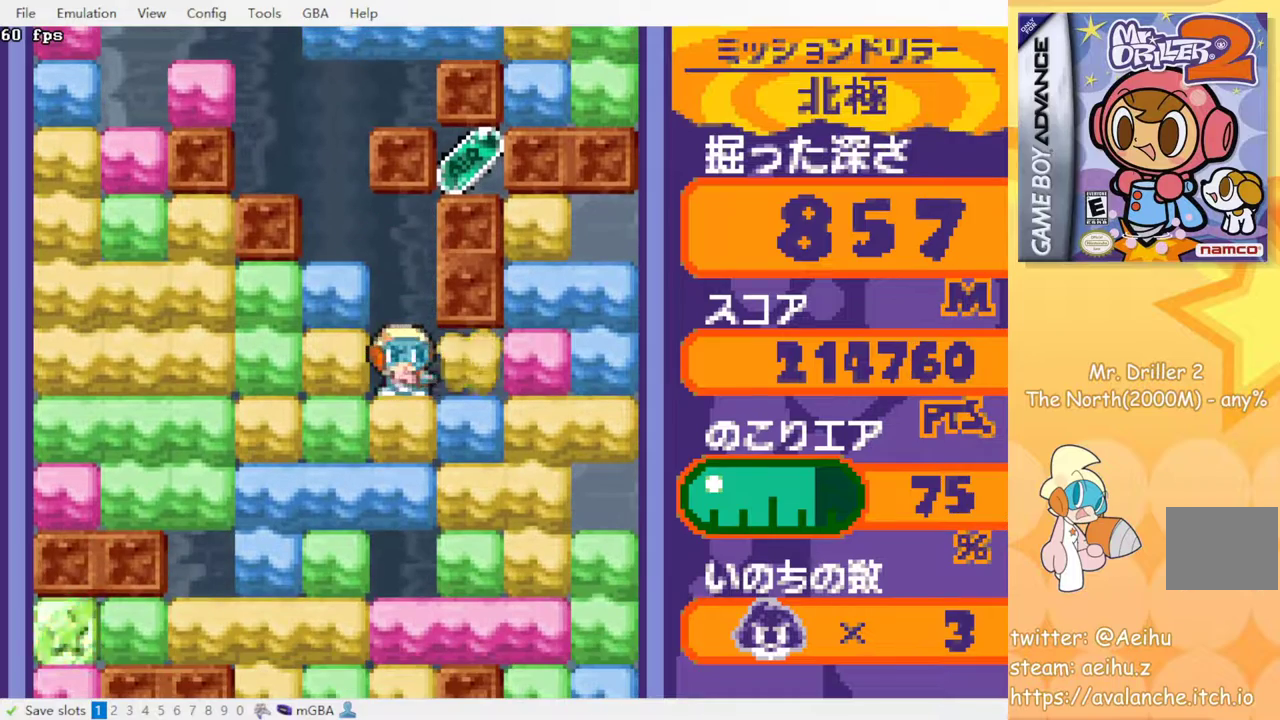
{"buttons": ["DPAD_DOWN"], "events": [[83, "SQUARE", "up"], [250, "DPAD_DOWN", "down"], [250, "DPAD_RIGHT", "up"], [333, "SQUARE", "down"], [450, "SQUARE", "up"]]}
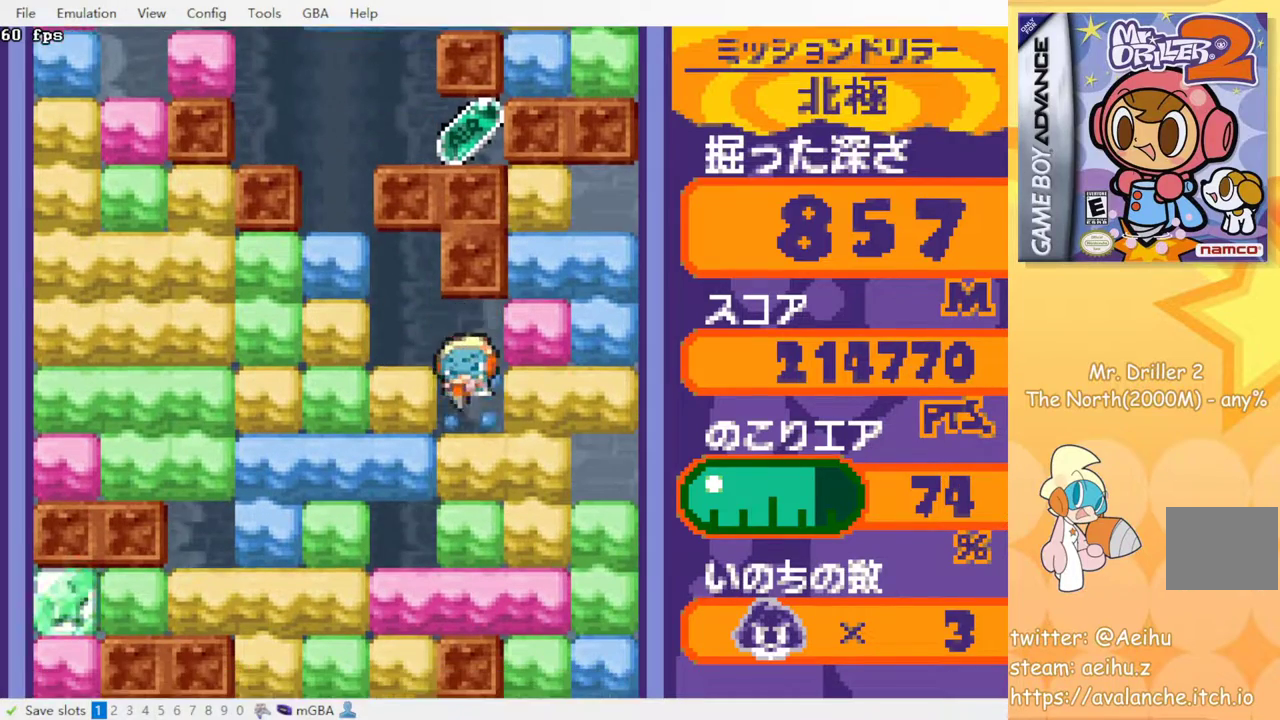
{"buttons": ["SQUARE", "DPAD_DOWN"], "events": [[150, "SQUARE", "down"], [283, "SQUARE", "up"], [500, "SQUARE", "down"]]}
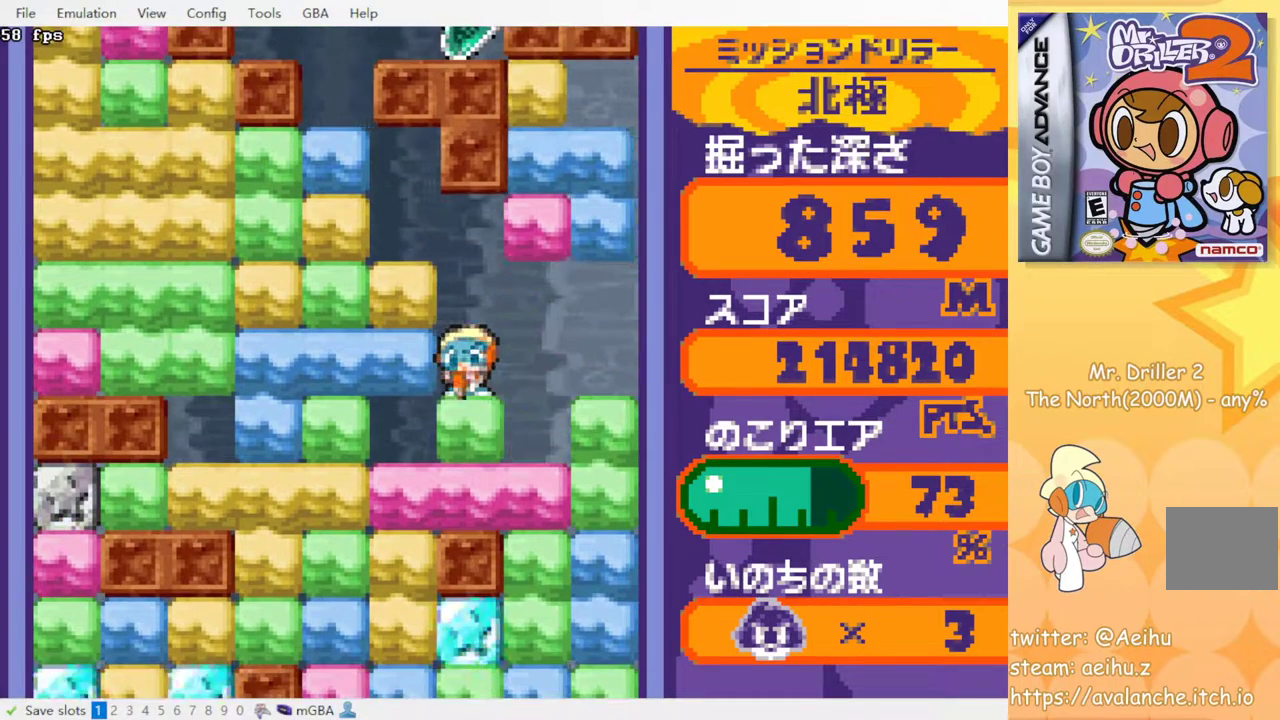
{"buttons": [], "events": [[150, "SQUARE", "up"], [167, "DPAD_DOWN", "up"], [250, "DPAD_LEFT", "down"], [483, "DPAD_LEFT", "up"]]}
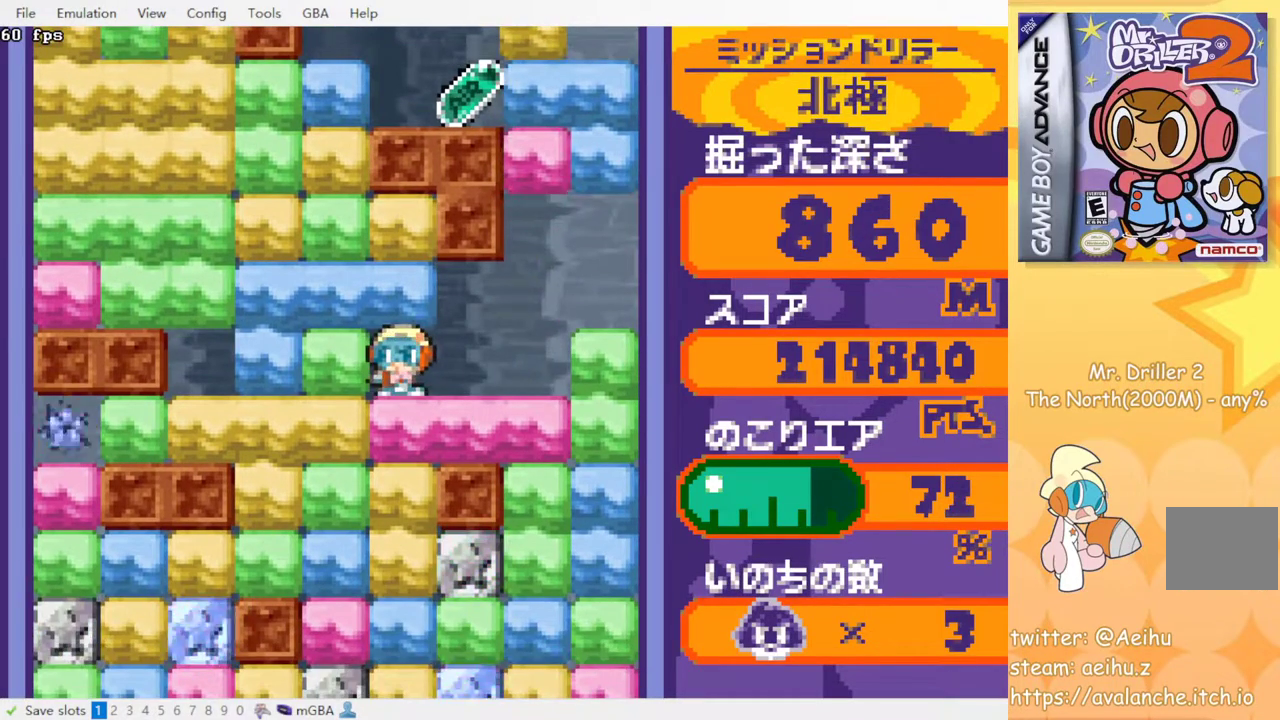
{"buttons": [], "events": [[167, "DPAD_UP", "down"], [217, "SQUARE", "down"], [350, "DPAD_UP", "up"], [367, "SQUARE", "up"]]}
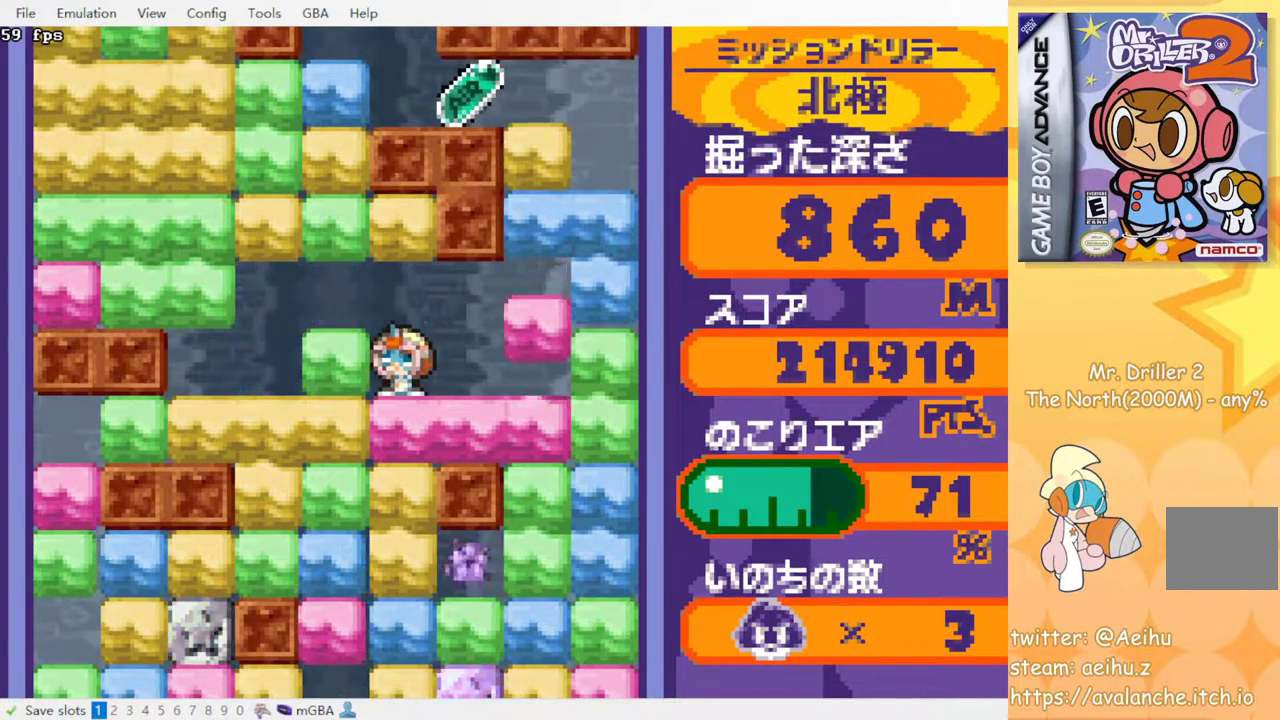
{"buttons": ["SQUARE", "DPAD_DOWN"], "events": [[100, "DPAD_DOWN", "down"], [150, "SQUARE", "down"], [283, "SQUARE", "up"], [433, "SQUARE", "down"]]}
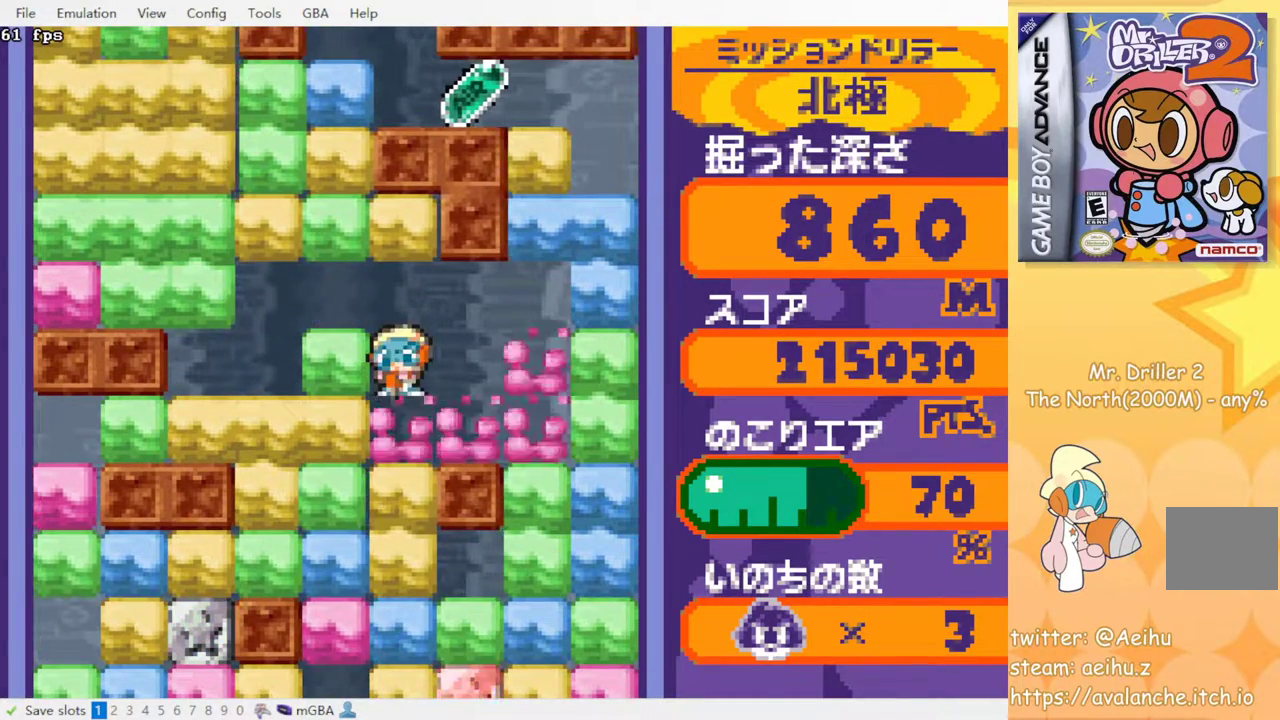
{"buttons": ["SQUARE", "DPAD_DOWN"], "events": [[67, "SQUARE", "up"], [117, "SQUARE", "down"], [200, "SQUARE", "up"], [283, "SQUARE", "down"], [367, "SQUARE", "up"], [417, "SQUARE", "down"]]}
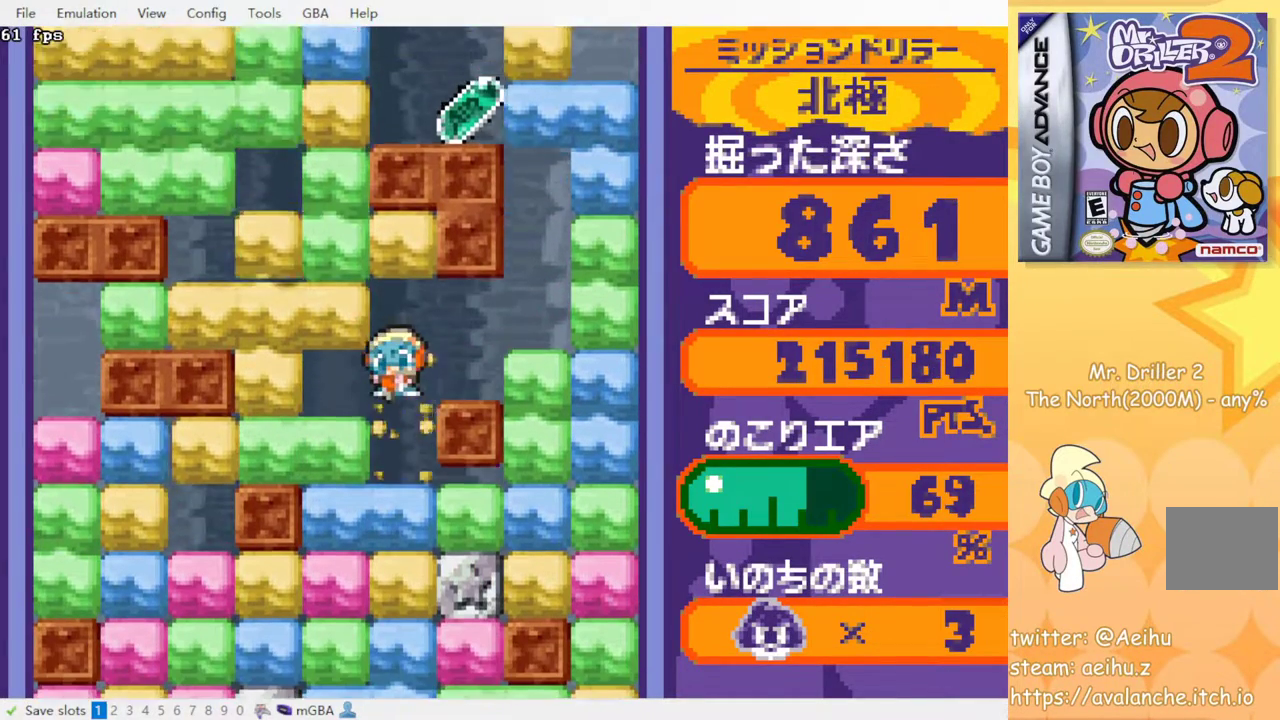
{"buttons": [], "events": [[183, "SQUARE", "up"], [300, "DPAD_DOWN", "up"]]}
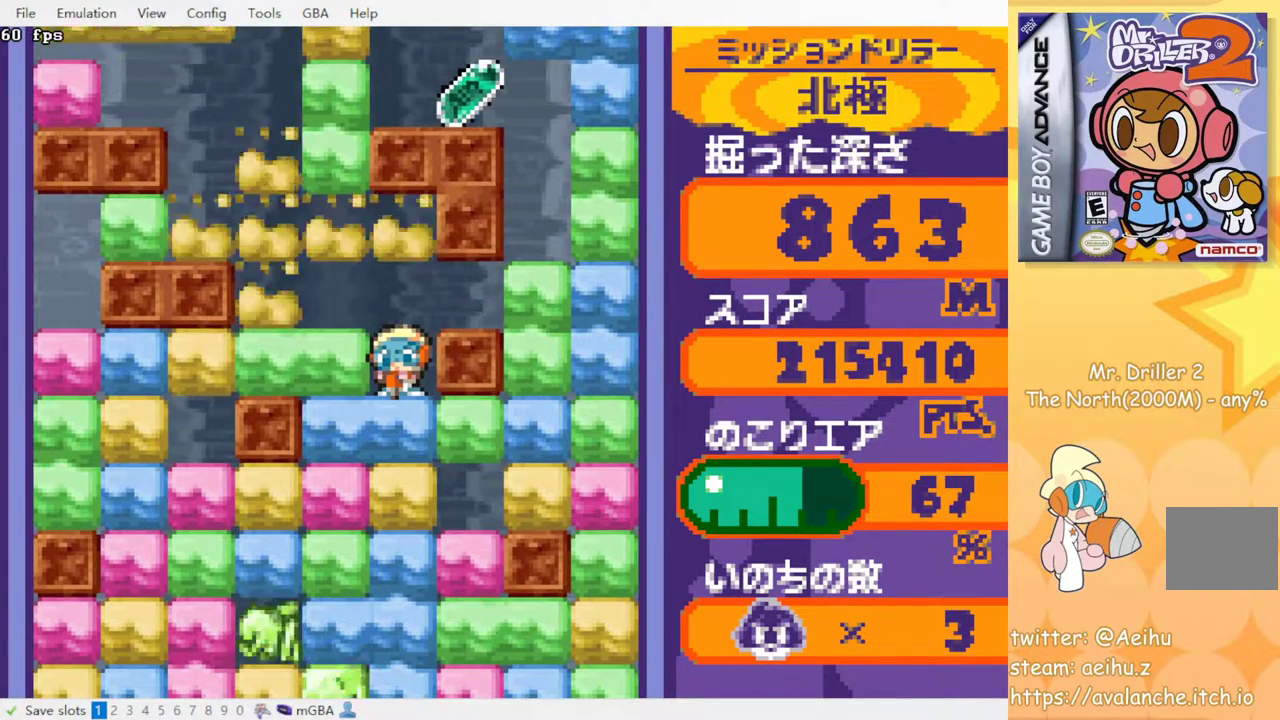
{"buttons": [], "events": [[50, "DPAD_DOWN", "down"], [100, "DPAD_DOWN", "up"]]}
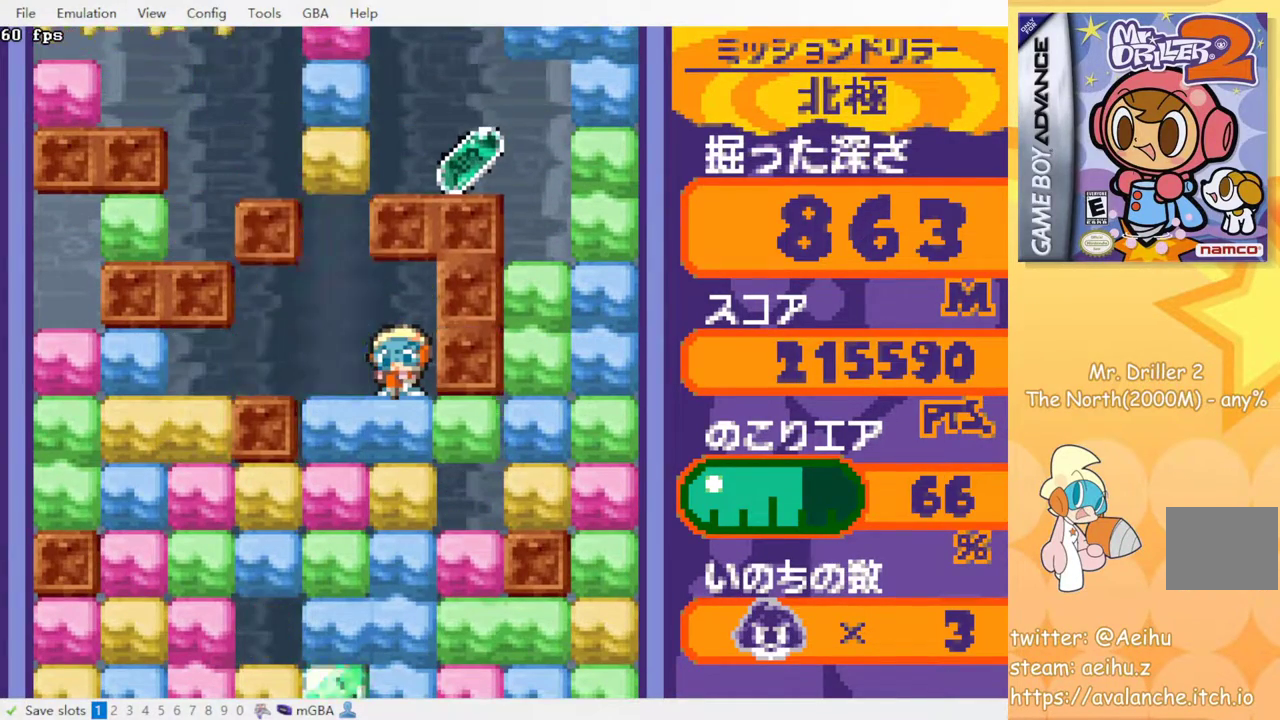
{"buttons": [], "events": []}
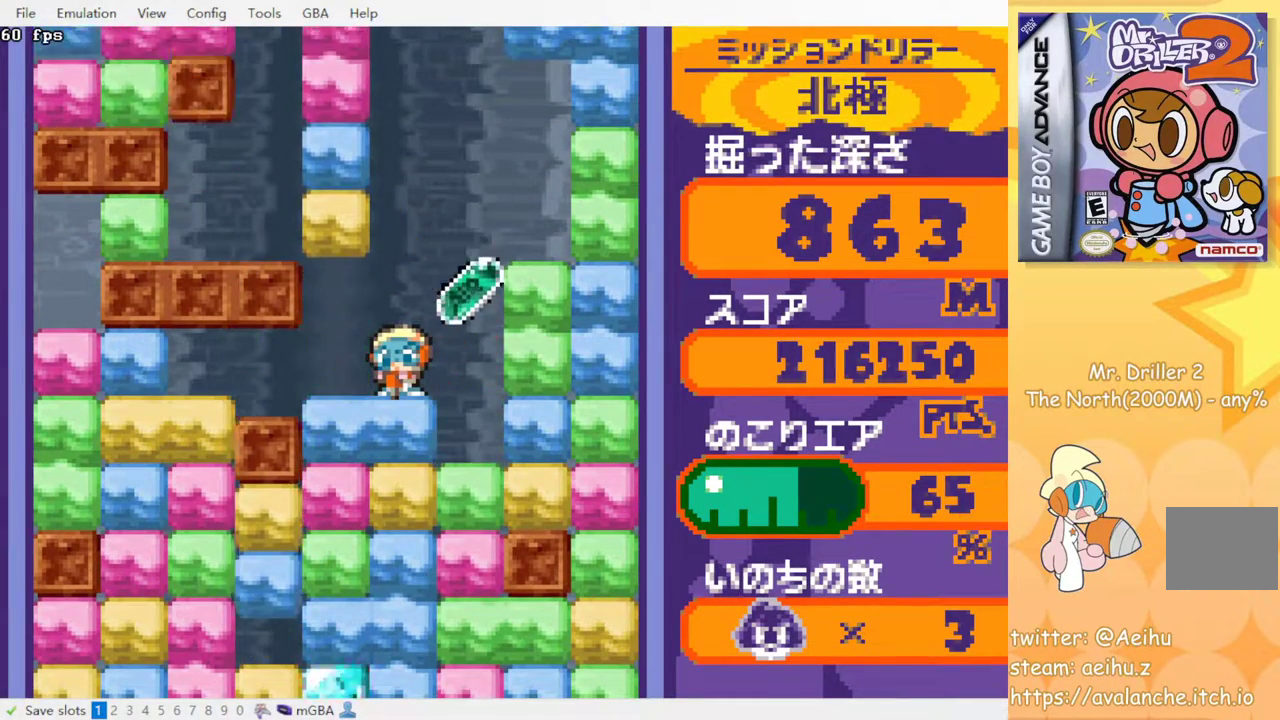
{"buttons": ["DPAD_LEFT"], "events": [[117, "DPAD_RIGHT", "down"], [350, "DPAD_RIGHT", "up"], [450, "DPAD_LEFT", "down"]]}
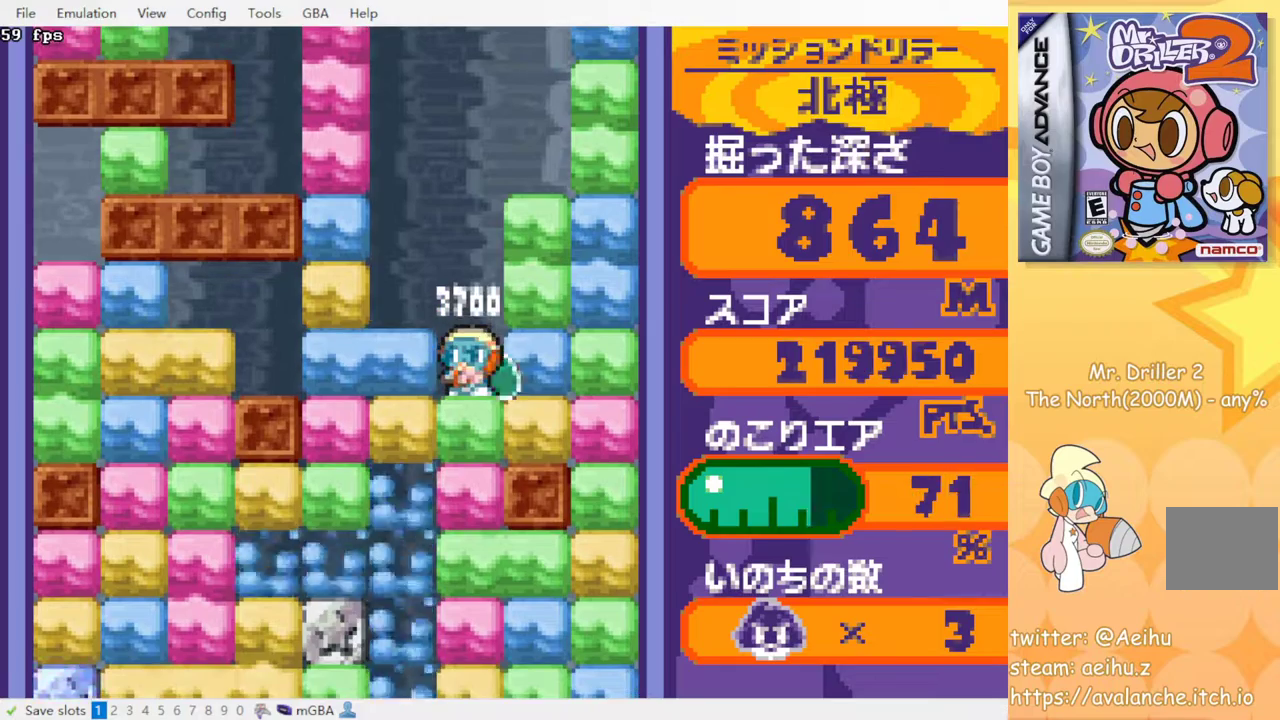
{"buttons": [], "events": [[33, "SQUARE", "down"], [150, "SQUARE", "up"], [317, "DPAD_DOWN", "down"], [317, "DPAD_LEFT", "up"], [483, "DPAD_DOWN", "up"]]}
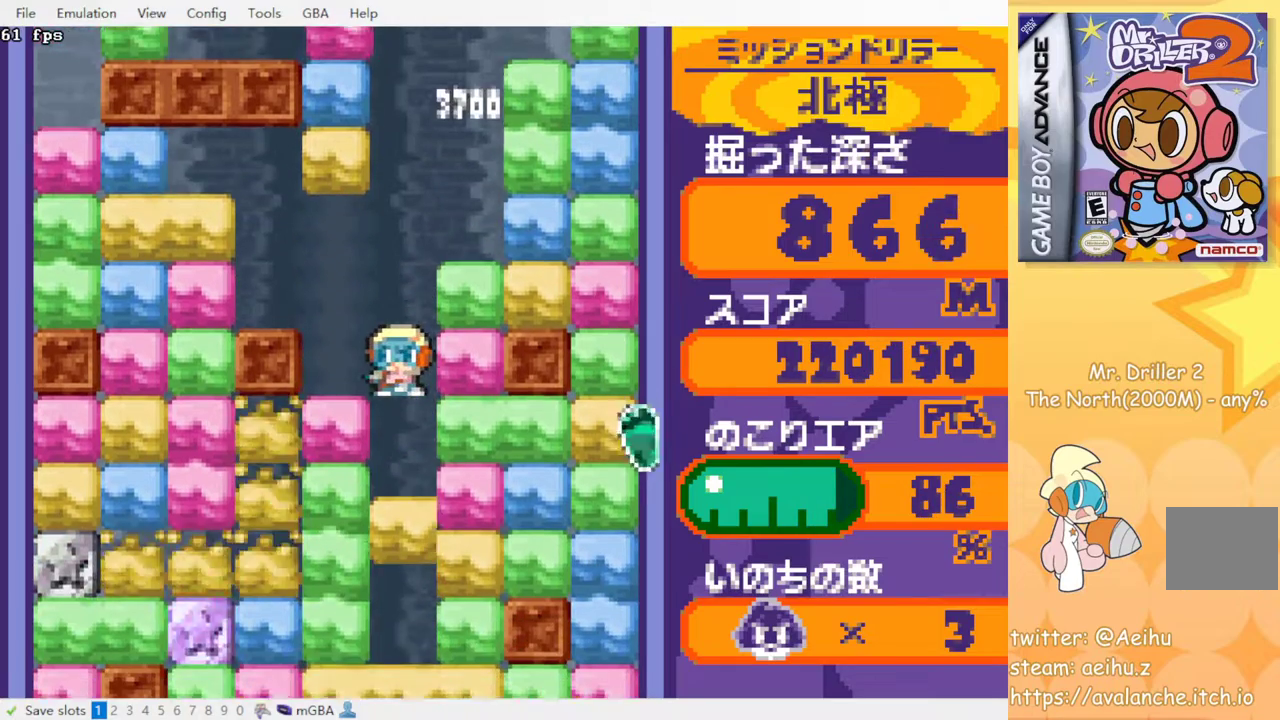
{"buttons": ["SQUARE", "DPAD_DOWN"], "events": [[83, "DPAD_DOWN", "down"], [233, "SQUARE", "down"], [350, "SQUARE", "up"], [433, "SQUARE", "down"]]}
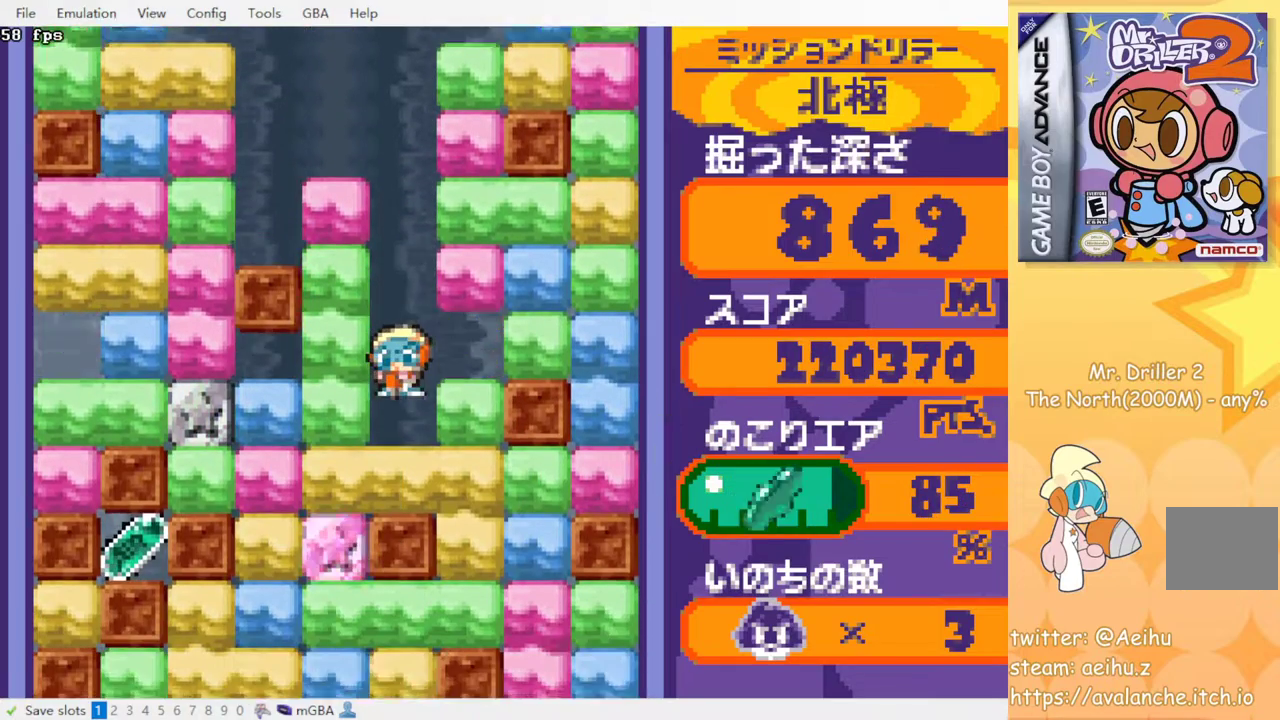
{"buttons": ["SQUARE", "DPAD_DOWN"], "events": [[17, "SQUARE", "up"], [500, "SQUARE", "down"]]}
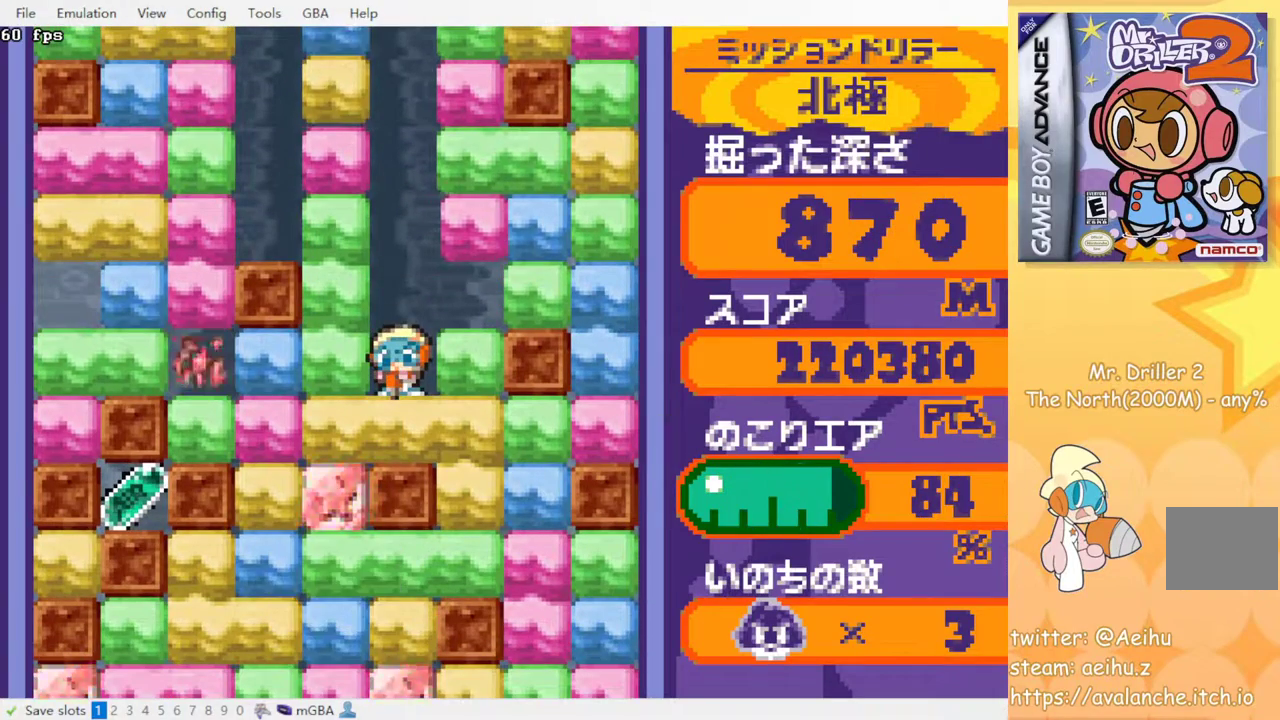
{"buttons": [], "events": [[100, "SQUARE", "up"], [183, "DPAD_DOWN", "up"]]}
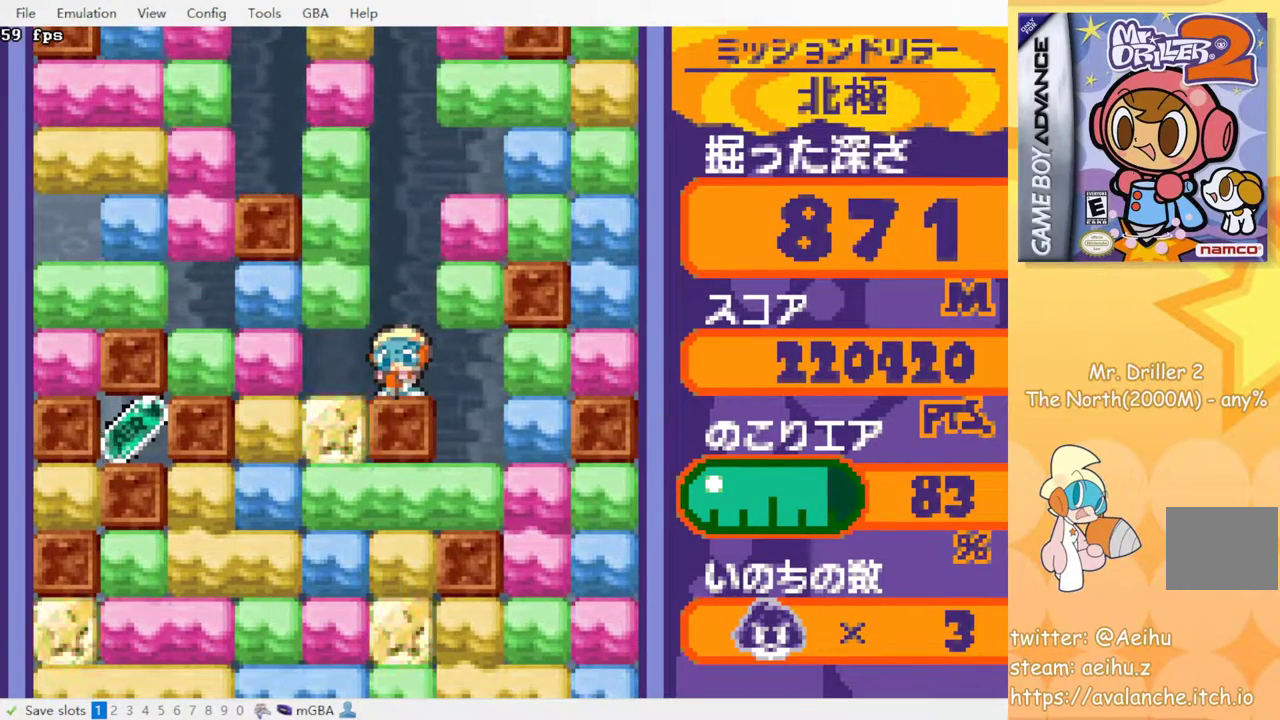
{"buttons": [], "events": []}
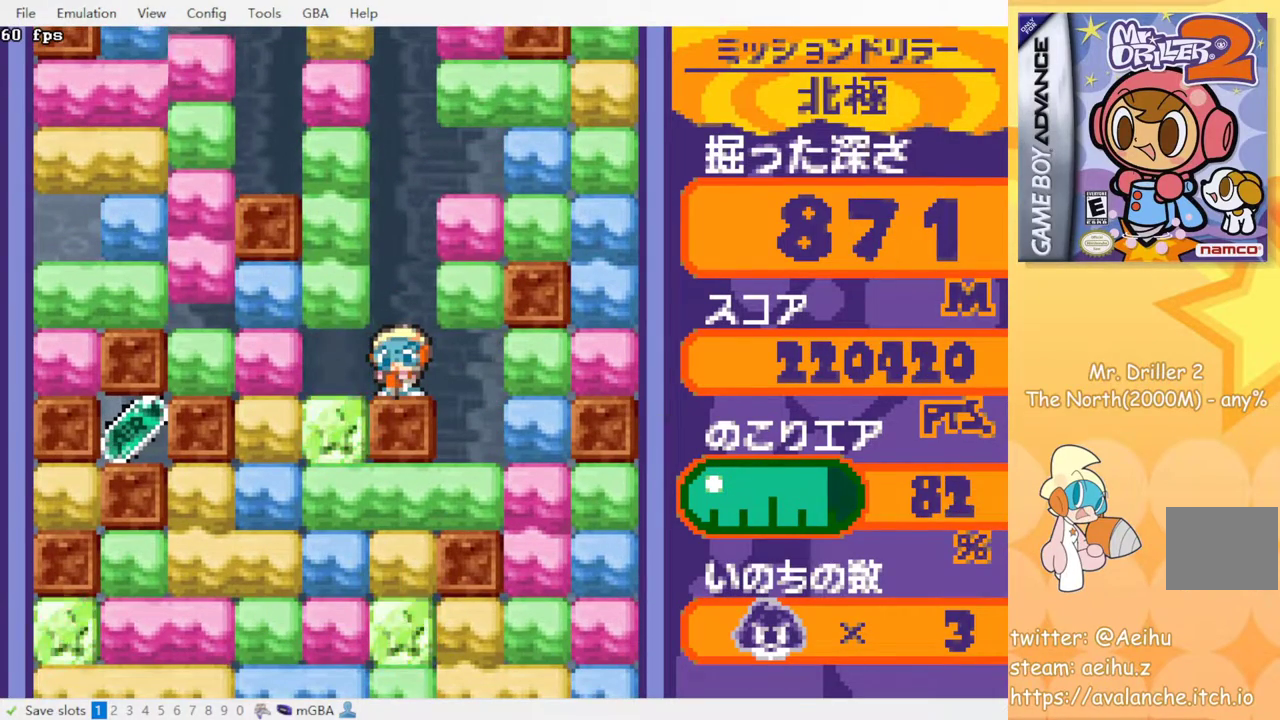
{"buttons": [], "events": []}
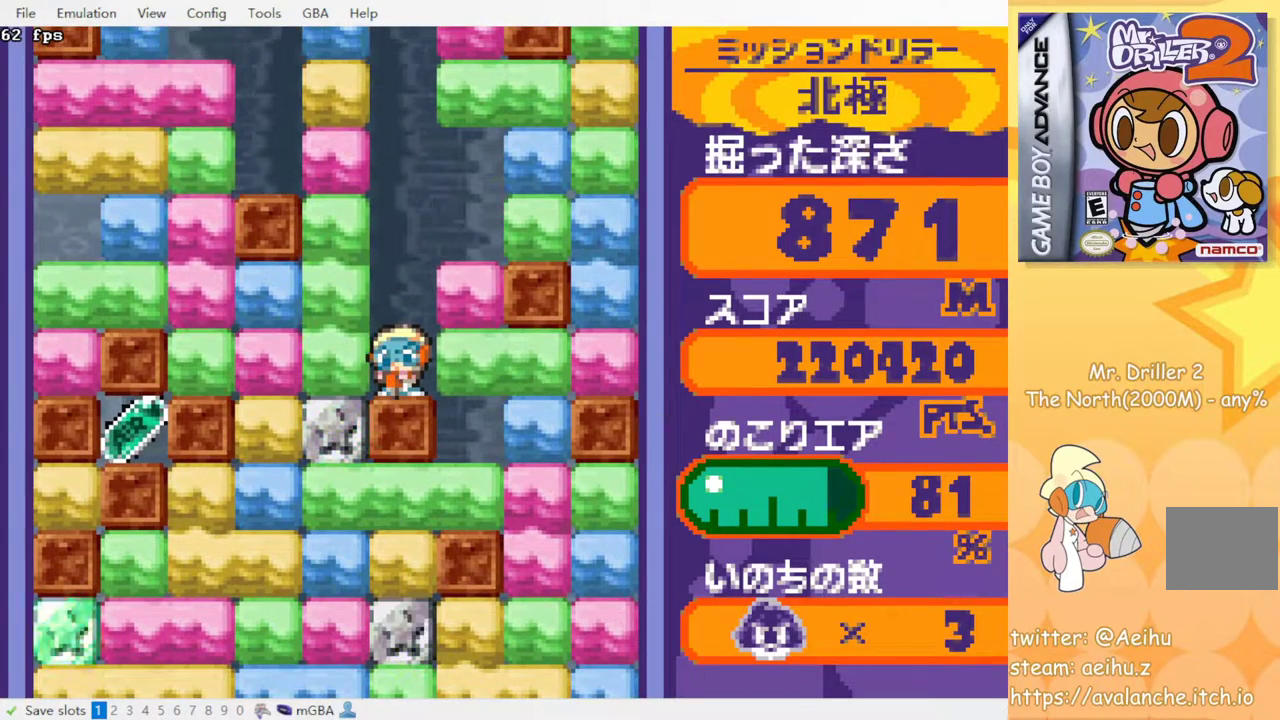
{"buttons": ["DPAD_DOWN"], "events": [[50, "DPAD_RIGHT", "down"], [117, "SQUARE", "down"], [250, "SQUARE", "up"], [400, "DPAD_DOWN", "down"], [400, "DPAD_RIGHT", "up"]]}
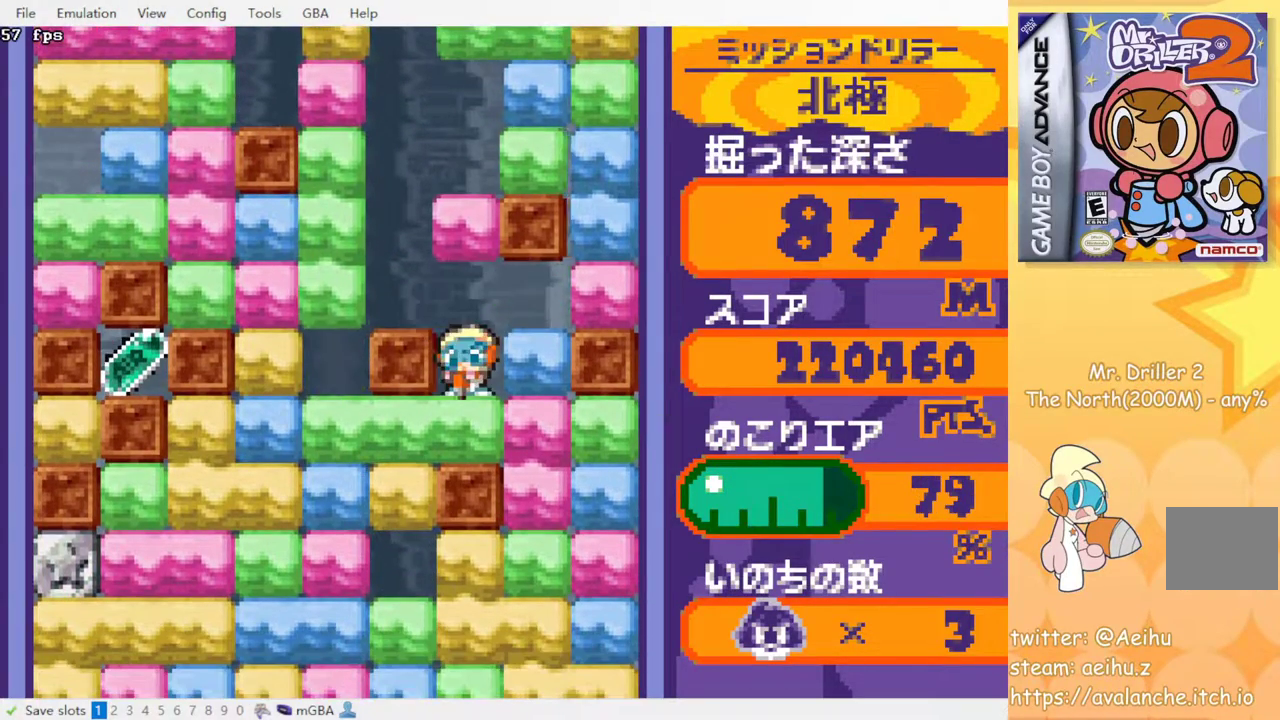
{"buttons": ["DPAD_RIGHT"], "events": [[33, "SQUARE", "down"], [167, "SQUARE", "up"], [183, "DPAD_DOWN", "up"], [200, "DPAD_RIGHT", "down"], [317, "SQUARE", "down"], [433, "SQUARE", "up"]]}
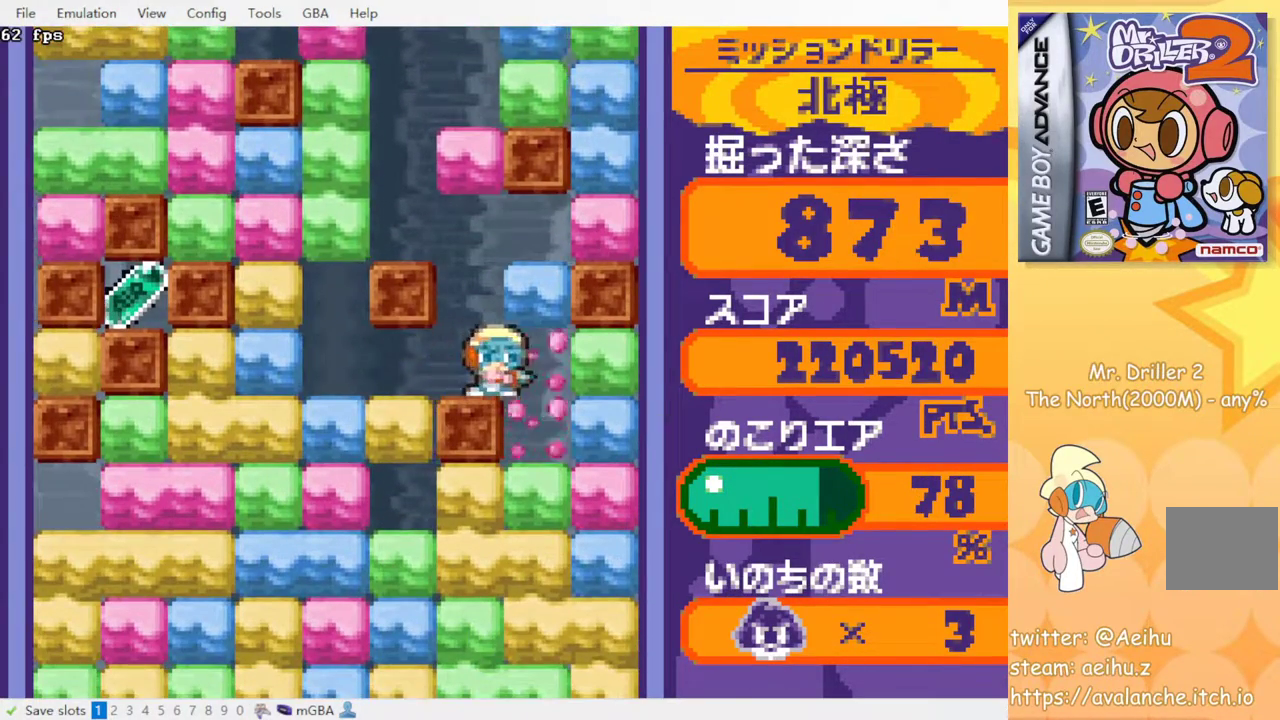
{"buttons": ["SQUARE", "DPAD_DOWN"], "events": [[100, "DPAD_DOWN", "down"], [117, "DPAD_RIGHT", "up"], [233, "SQUARE", "down"], [350, "SQUARE", "up"], [417, "SQUARE", "down"]]}
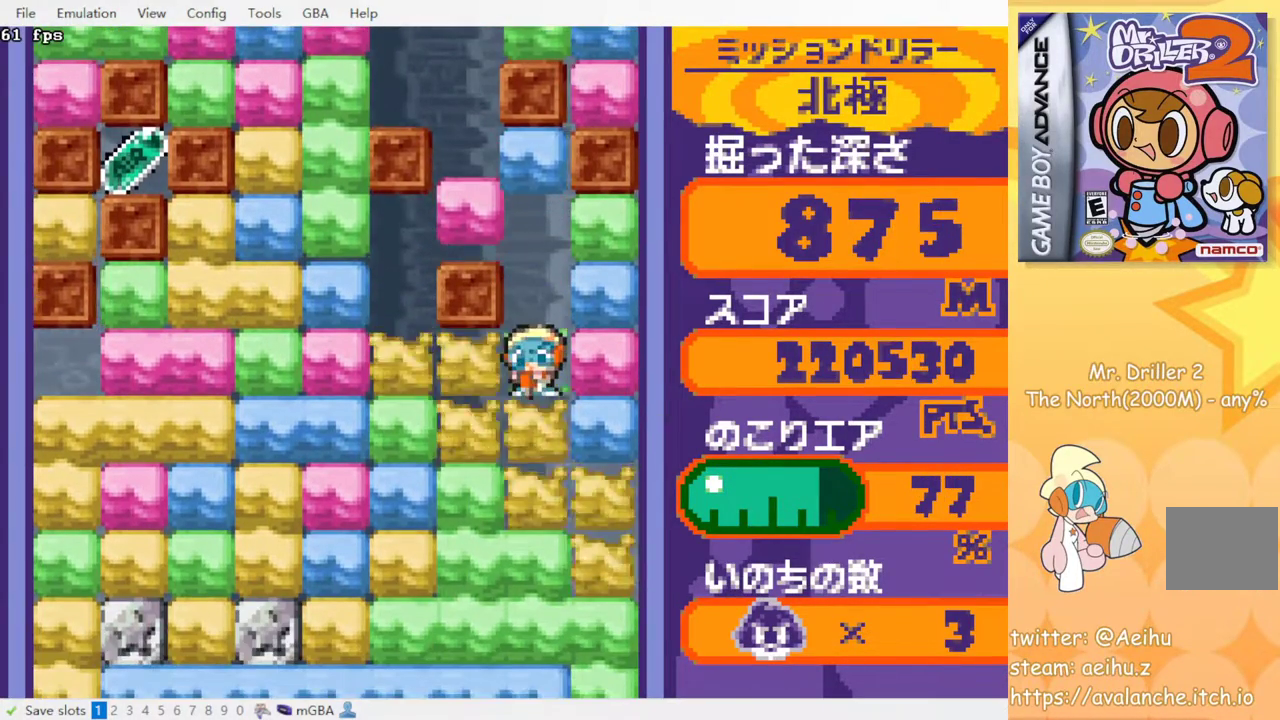
{"buttons": ["SQUARE", "DPAD_DOWN"], "events": [[17, "SQUARE", "up"], [83, "SQUARE", "down"], [167, "SQUARE", "up"], [267, "SQUARE", "down"], [350, "SQUARE", "up"], [433, "SQUARE", "down"]]}
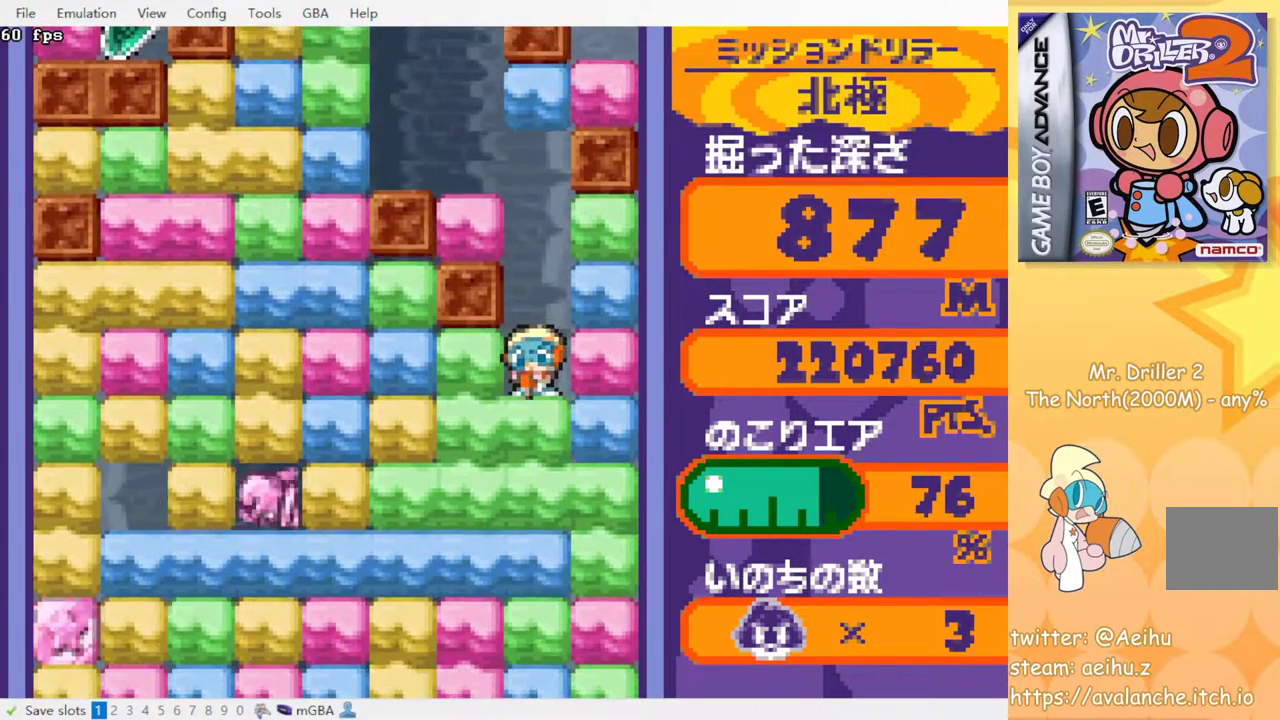
{"buttons": ["SQUARE", "DPAD_DOWN"], "events": [[33, "SQUARE", "up"], [100, "SQUARE", "down"], [200, "SQUARE", "up"], [267, "SQUARE", "down"], [350, "SQUARE", "up"], [433, "SQUARE", "down"]]}
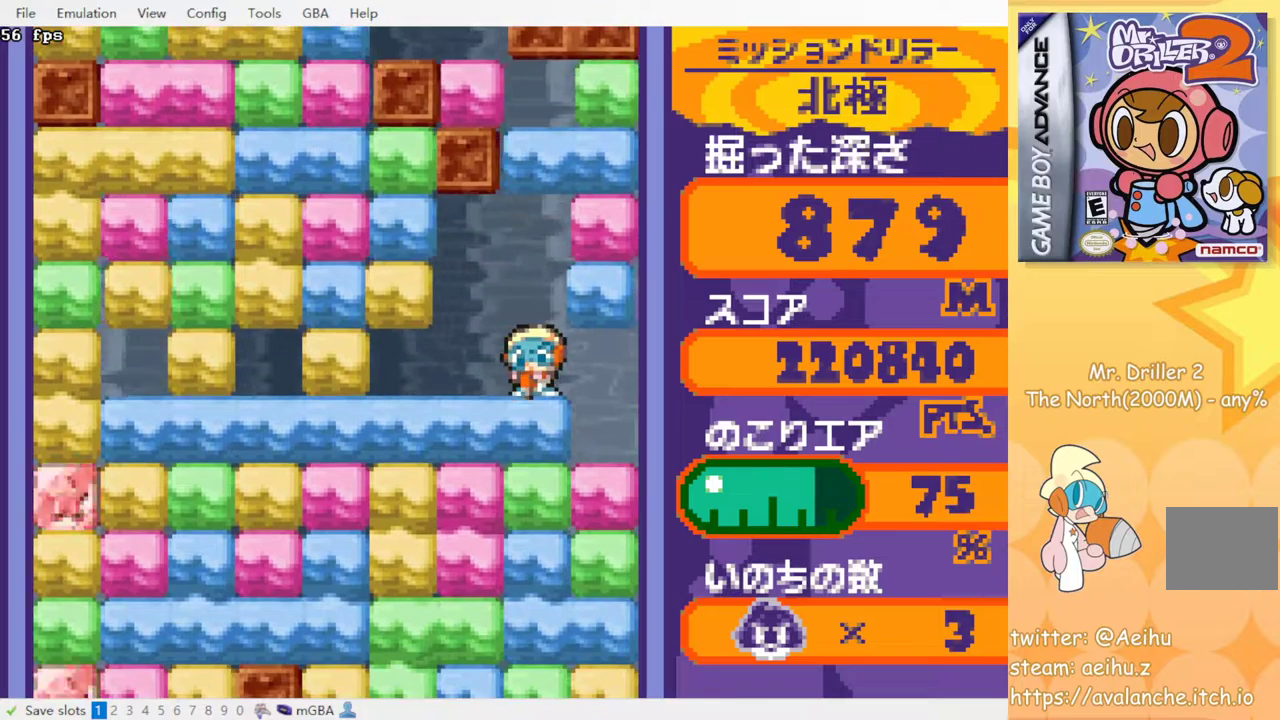
{"buttons": ["SQUARE", "DPAD_DOWN"], "events": [[17, "SQUARE", "up"], [83, "SQUARE", "down"], [183, "SQUARE", "up"], [267, "SQUARE", "down"], [333, "SQUARE", "up"], [433, "SQUARE", "down"]]}
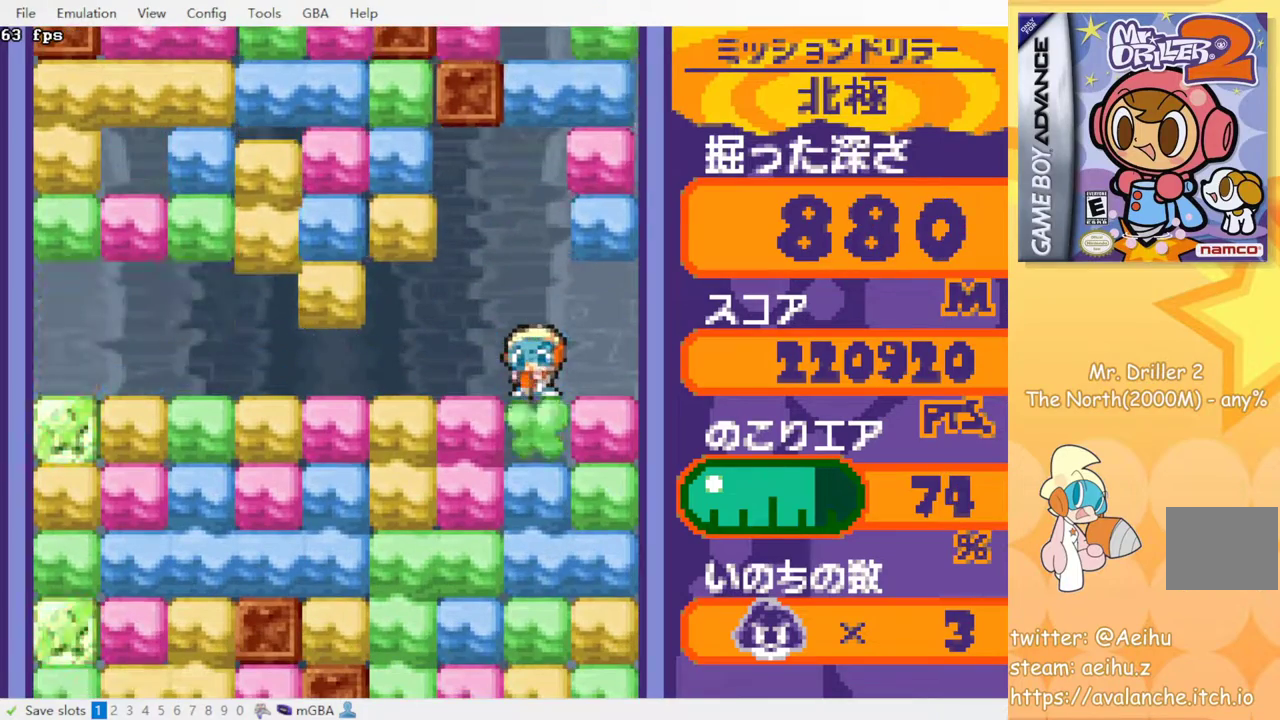
{"buttons": ["DPAD_DOWN"], "events": [[17, "SQUARE", "up"], [83, "SQUARE", "down"], [167, "SQUARE", "up"], [250, "SQUARE", "down"], [317, "SQUARE", "up"], [417, "SQUARE", "down"], [500, "SQUARE", "up"]]}
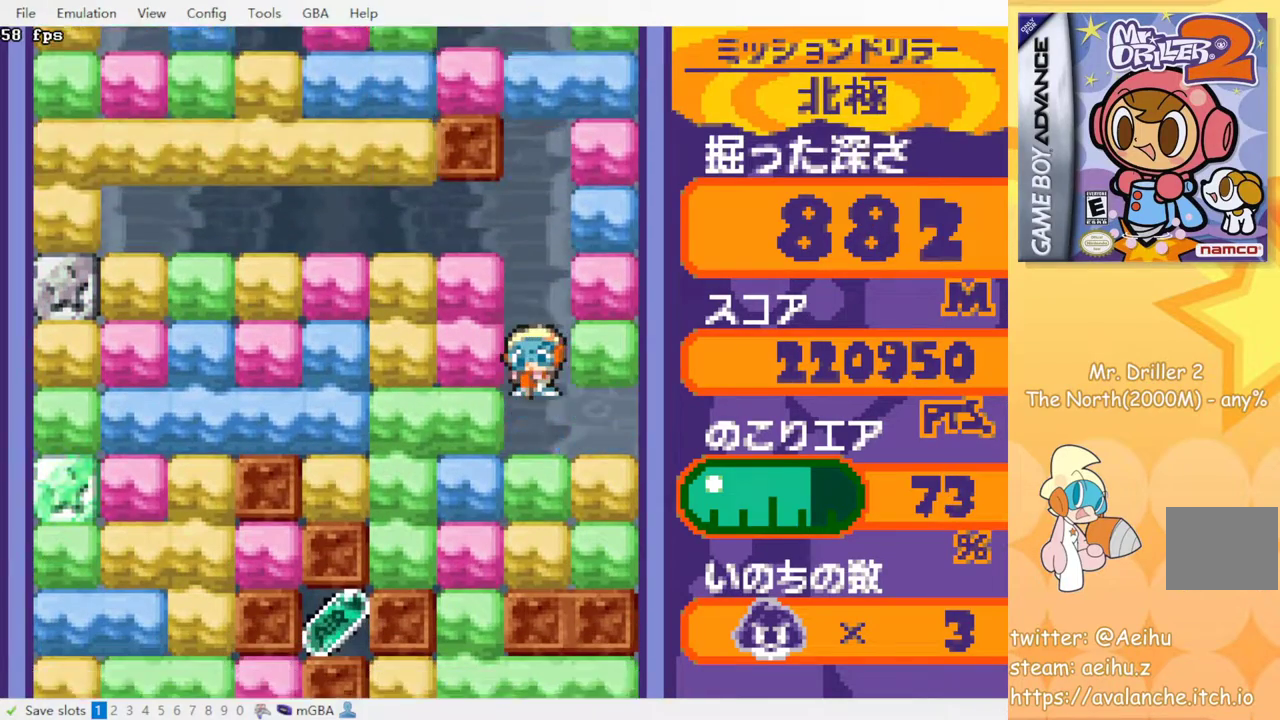
{"buttons": ["SQUARE", "DPAD_DOWN"], "events": [[67, "SQUARE", "down"], [167, "SQUARE", "up"], [250, "SQUARE", "down"], [350, "SQUARE", "up"], [433, "SQUARE", "down"]]}
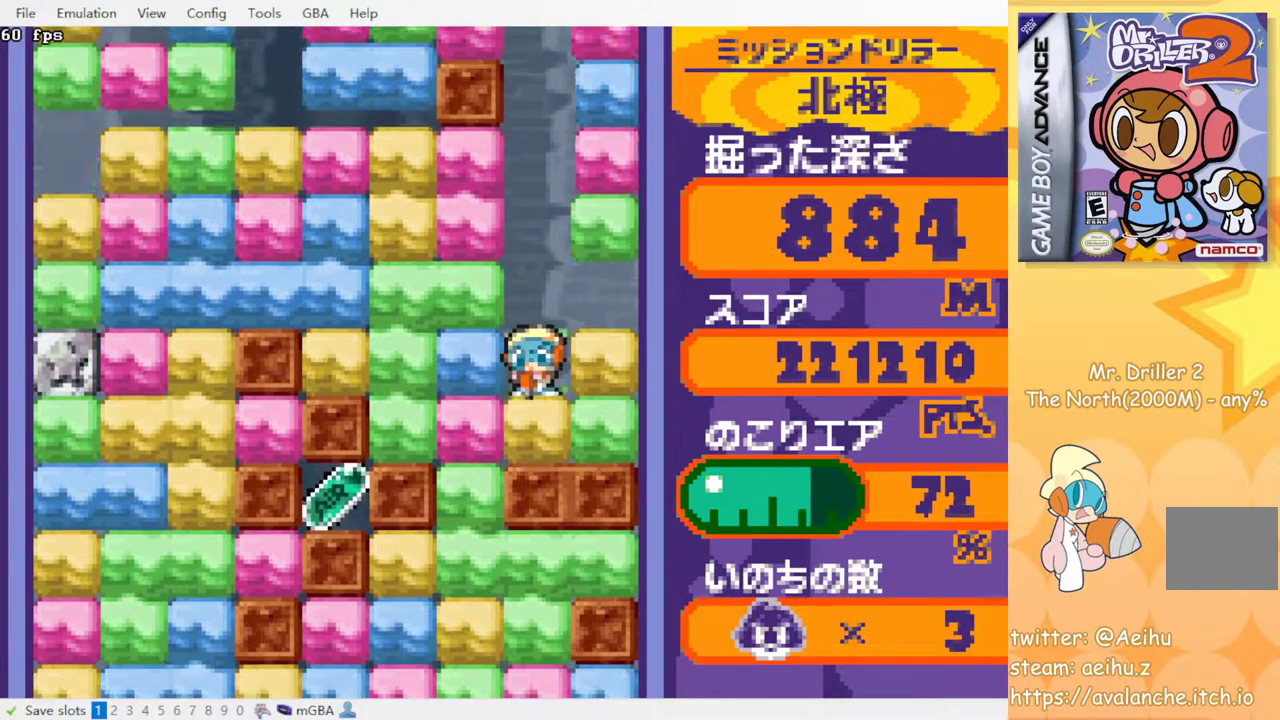
{"buttons": ["SQUARE", "DPAD_LEFT"], "events": [[33, "SQUARE", "up"], [100, "SQUARE", "down"], [300, "SQUARE", "up"], [350, "DPAD_DOWN", "up"], [417, "DPAD_LEFT", "down"], [483, "SQUARE", "down"]]}
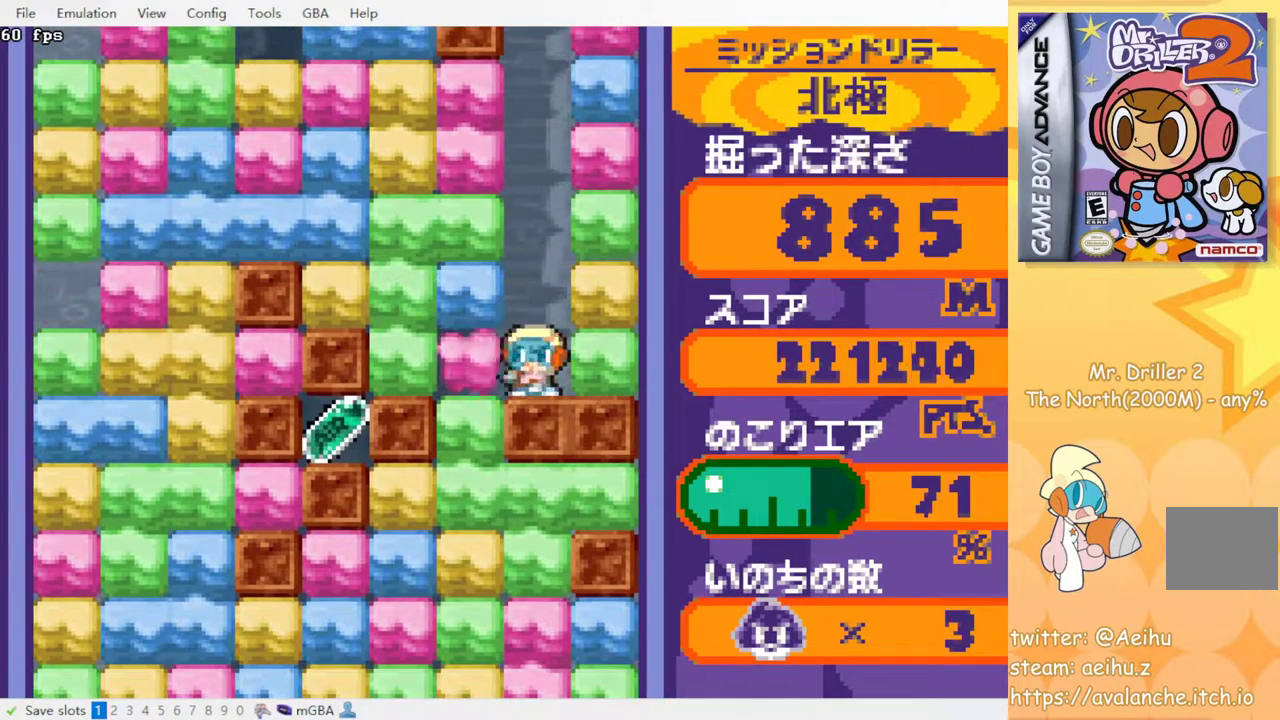
{"buttons": ["DPAD_DOWN"], "events": [[117, "SQUARE", "up"], [217, "DPAD_DOWN", "down"], [233, "DPAD_LEFT", "up"], [317, "SQUARE", "down"], [433, "SQUARE", "up"]]}
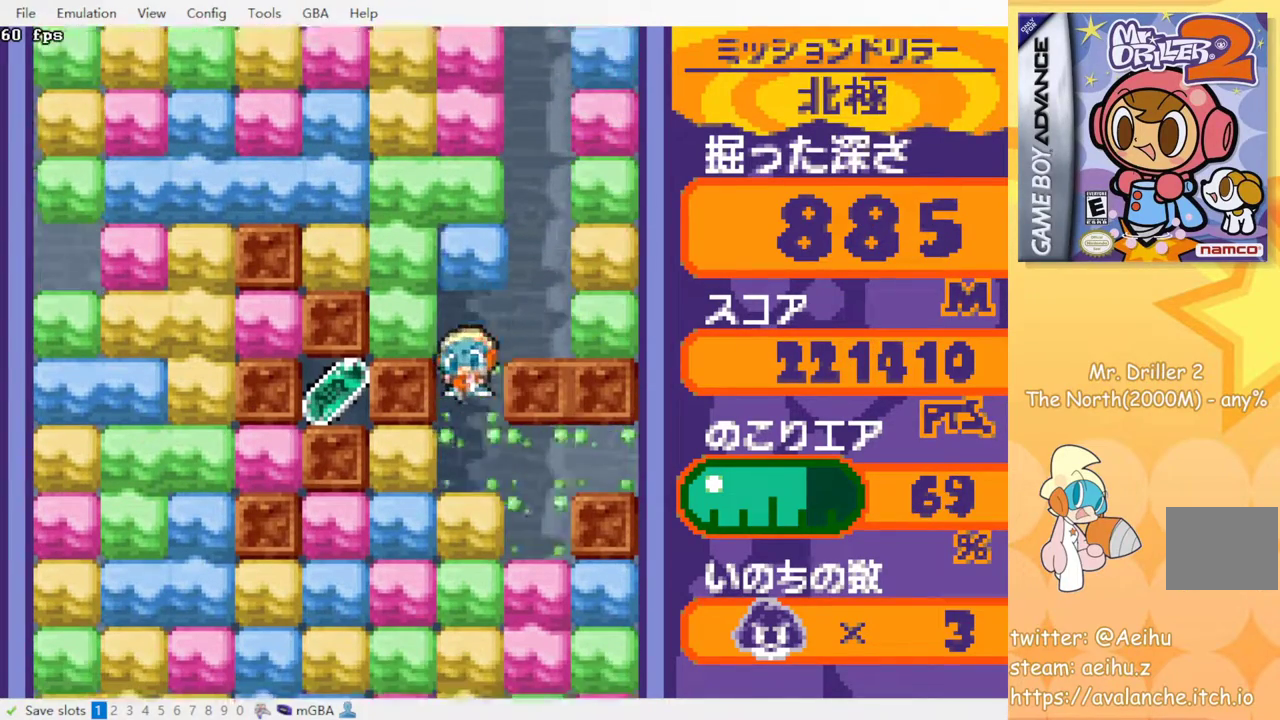
{"buttons": ["DPAD_DOWN"], "events": [[67, "DPAD_DOWN", "up"], [183, "DPAD_LEFT", "down"], [250, "SQUARE", "down"], [383, "SQUARE", "up"], [500, "DPAD_DOWN", "down"], [500, "DPAD_LEFT", "up"]]}